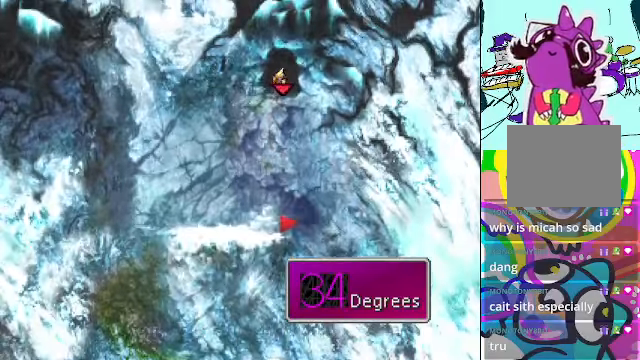
Gameplay with a controller (Xbox layout); each line is a JSON object with the inputs held at the frame after it. "events" lists button and stick changes between this image and that frame as [ms after this image, input, new state], when the widget could be followed in between. Not read: DPAD_UP L3 R3 right_stick.
{"buttons": ["A"], "left_stick": "center", "events": [[266, "A", "down"]]}
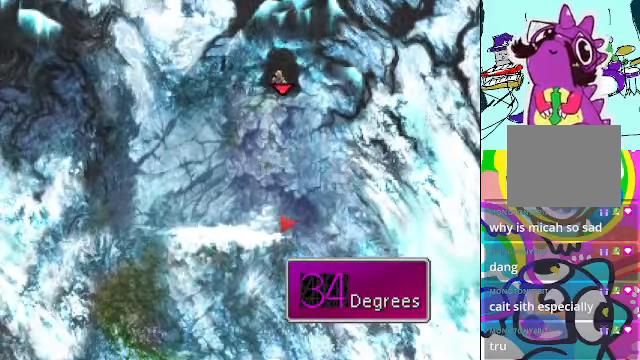
{"buttons": ["A"], "left_stick": "center", "events": []}
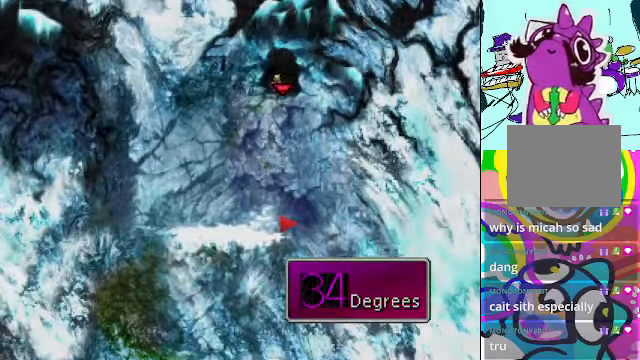
{"buttons": [], "left_stick": "center", "events": [[367, "A", "up"]]}
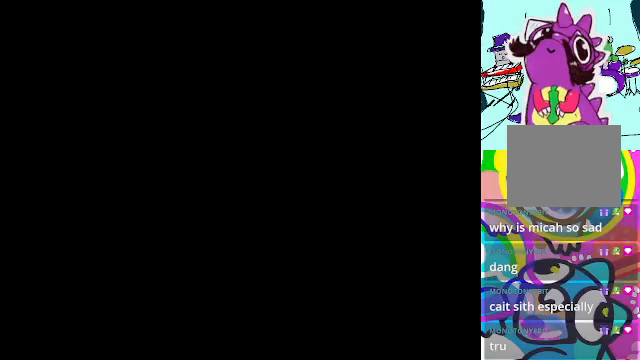
{"buttons": [], "left_stick": "center", "events": []}
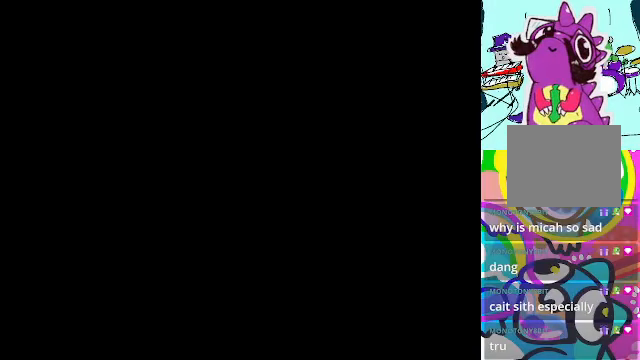
{"buttons": [], "left_stick": "center", "events": []}
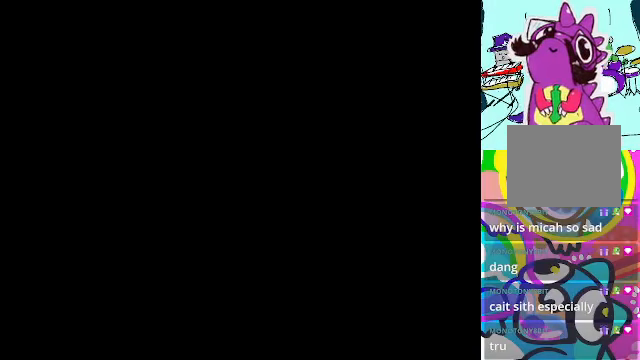
{"buttons": [], "left_stick": "center", "events": []}
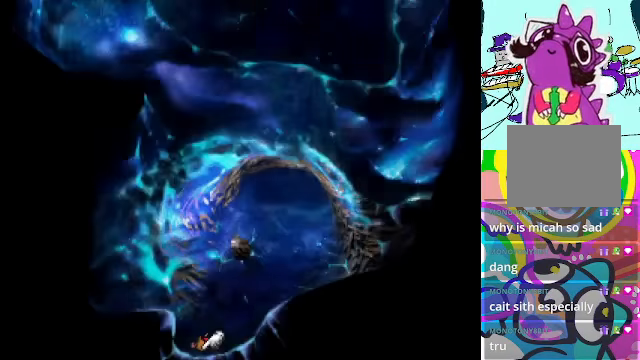
{"buttons": [], "left_stick": "center", "events": []}
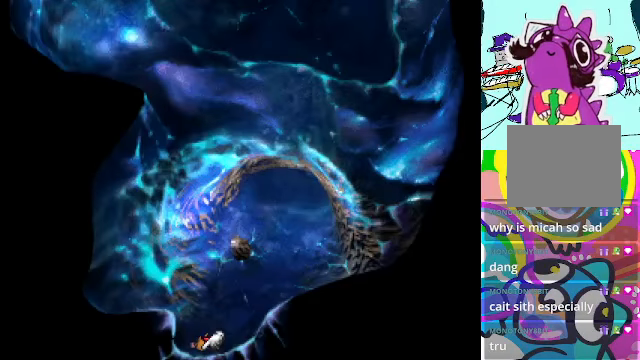
{"buttons": ["A", "DPAD_LEFT"], "left_stick": "center", "events": [[134, "A", "down"], [434, "DPAD_LEFT", "down"]]}
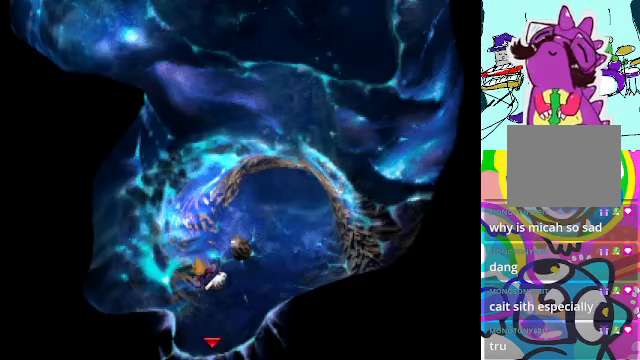
{"buttons": [], "left_stick": "center", "events": [[67, "B", "down"], [200, "B", "up"], [300, "DPAD_LEFT", "up"], [434, "A", "up"]]}
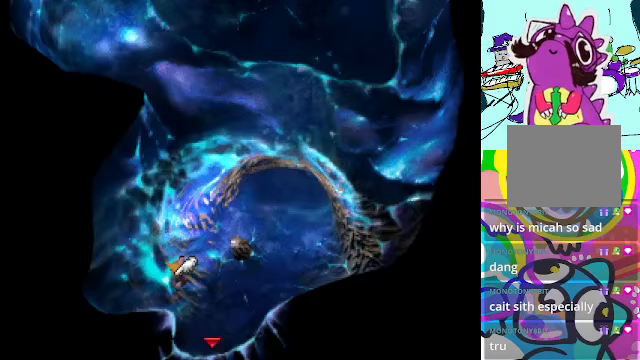
{"buttons": ["A", "DPAD_LEFT"], "left_stick": "center", "events": [[100, "A", "down"], [200, "DPAD_LEFT", "down"]]}
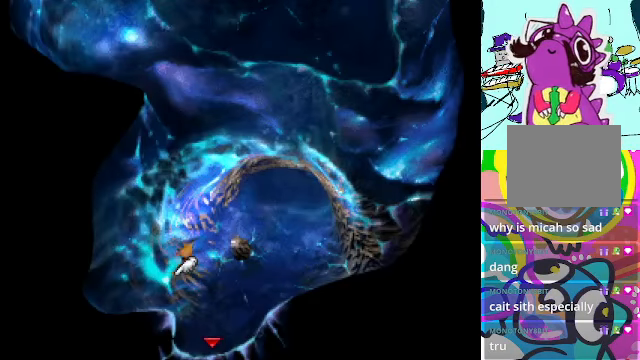
{"buttons": ["DPAD_LEFT"], "left_stick": "center", "events": [[34, "DPAD_LEFT", "up"], [67, "B", "down"], [234, "A", "up"], [234, "B", "up"], [400, "DPAD_LEFT", "down"]]}
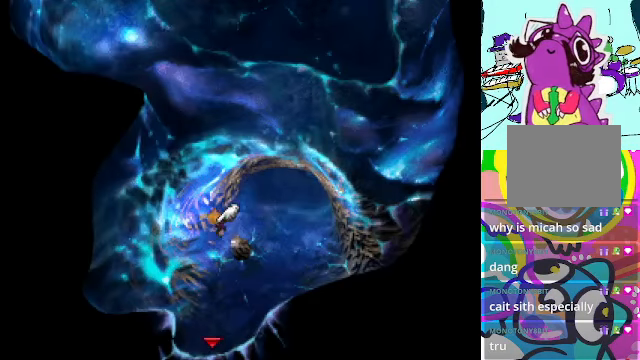
{"buttons": ["A", "DPAD_RIGHT"], "left_stick": "center", "events": [[300, "A", "down"], [300, "DPAD_LEFT", "up"], [400, "DPAD_RIGHT", "down"]]}
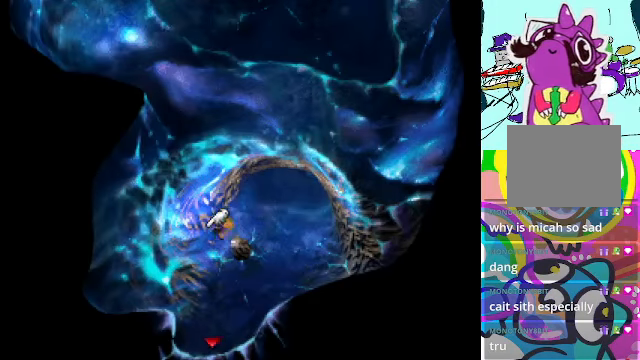
{"buttons": ["A"], "left_stick": "center", "events": [[367, "DPAD_RIGHT", "up"]]}
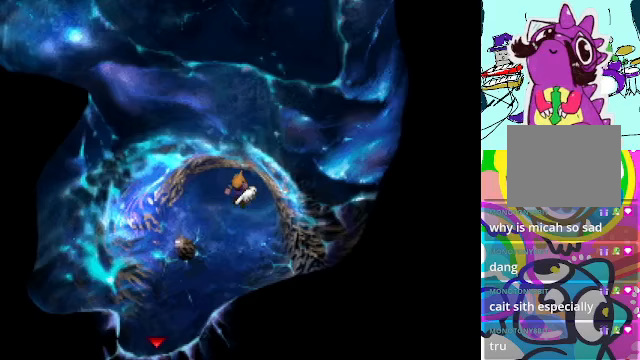
{"buttons": ["A"], "left_stick": "center", "events": [[67, "DPAD_RIGHT", "down"], [167, "B", "down"], [333, "B", "up"], [433, "DPAD_RIGHT", "up"]]}
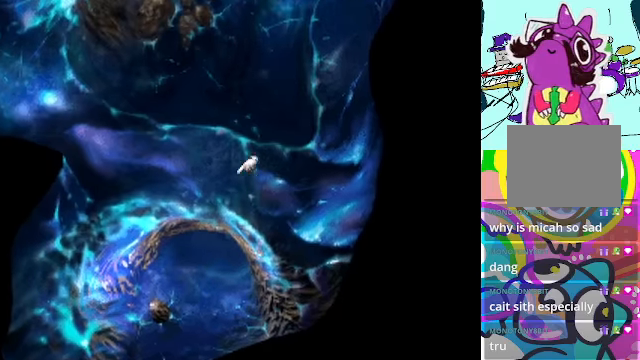
{"buttons": ["A"], "left_stick": "center", "events": [[300, "DPAD_LEFT", "down"], [433, "DPAD_LEFT", "up"]]}
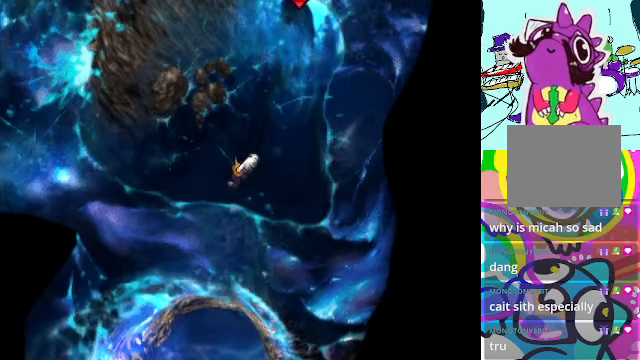
{"buttons": ["A", "DPAD_LEFT"], "left_stick": "center", "events": [[333, "DPAD_LEFT", "down"]]}
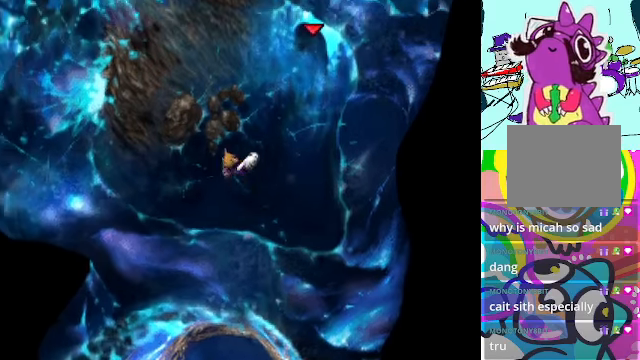
{"buttons": ["A", "DPAD_LEFT"], "left_stick": "center", "events": [[233, "B", "down"], [400, "B", "up"]]}
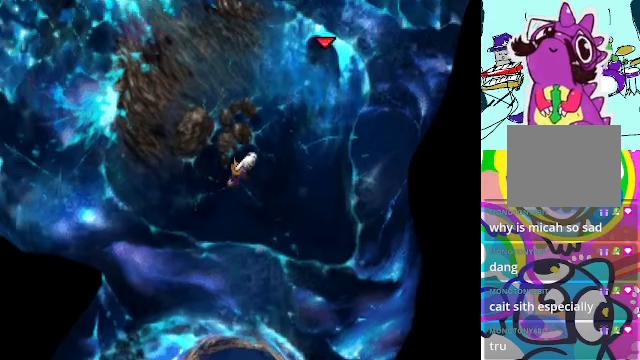
{"buttons": ["A", "DPAD_LEFT"], "left_stick": "center", "events": []}
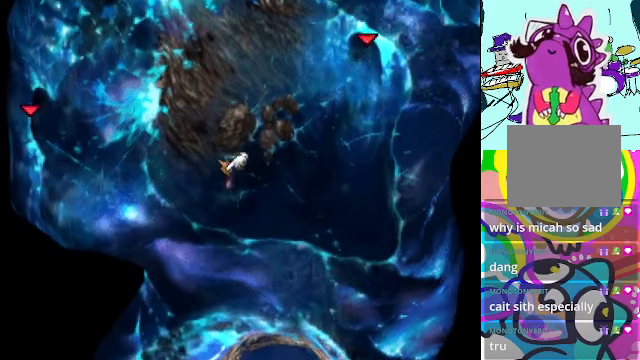
{"buttons": ["A", "DPAD_RIGHT"], "left_stick": "center", "events": [[33, "B", "down"], [167, "B", "up"], [167, "DPAD_LEFT", "up"], [233, "A", "up"], [267, "DPAD_RIGHT", "down"], [300, "A", "down"]]}